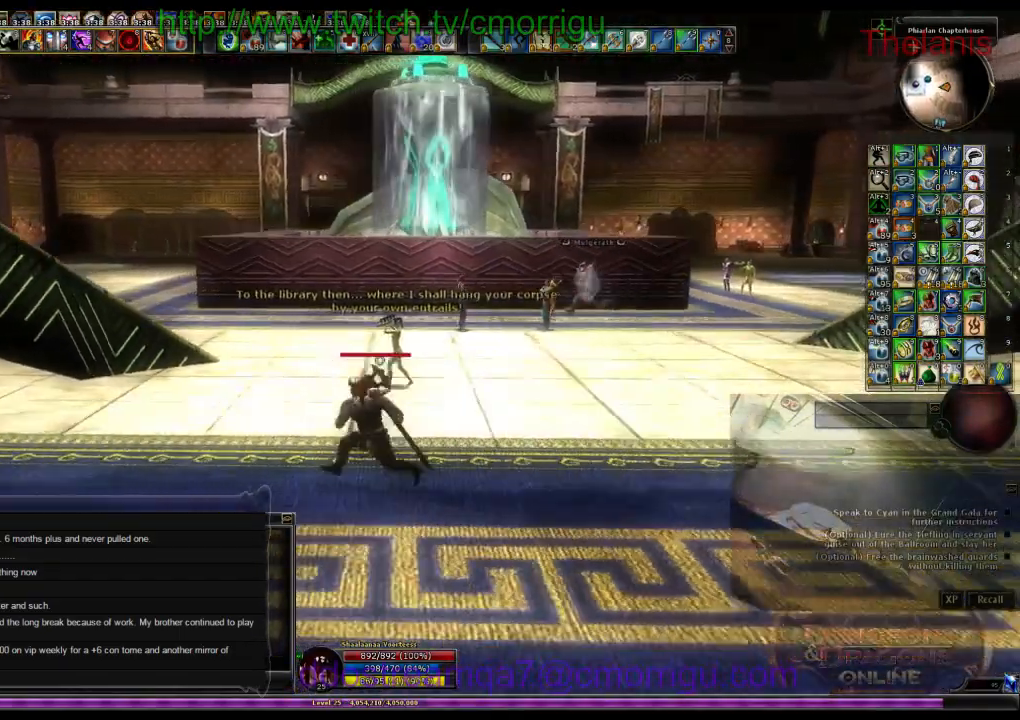
Gameplay with keyboard; each line is a JSON object with the keys held at the frame after it. "events" lists presses ("down") and releases ("up") of ".", "/", "0", "1", "2", "3", "4", "5", "6", "7", "8", "9", "a", "b", "backslash", "backspace", "c", "caps_lock", "comma", "ctrl_l", "ctrl_r", "d", "e", "equals", "escape", "f", "f1", "f10", "f11", "f12", "f2", "f3", "f4", "f5", "f6", "f7", "f8", "f9", "g", "h", "i", "j", "k", "l", "lbracket", "m", "minus", "n", "o", "p", "q", "quote", "r", "rbracket", "return", "s", "semicolon", "shift_l", "shift_r", "space", "t", "tab", "tilde", "u", "v", "w", "x", "y" and "z" between this image and that frame as [ms after this image, input, new state], when the widget could be followed in between. No other keys are recorded. Mouse input is not recorded.
{"keys": [], "events": [[67, "a", "up"]]}
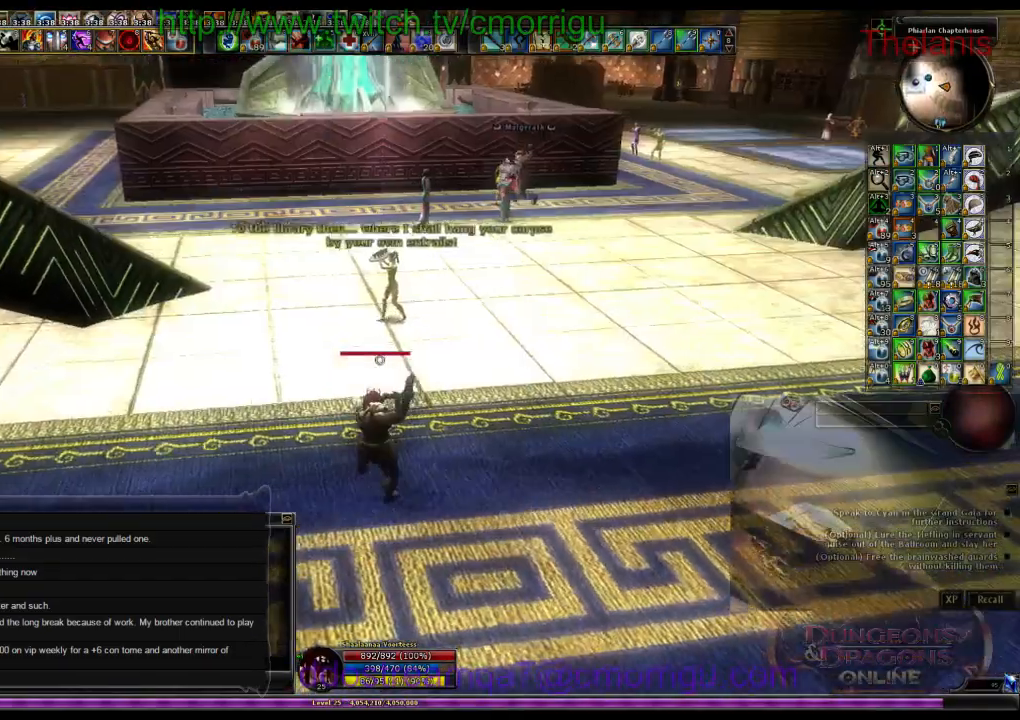
{"keys": [], "events": []}
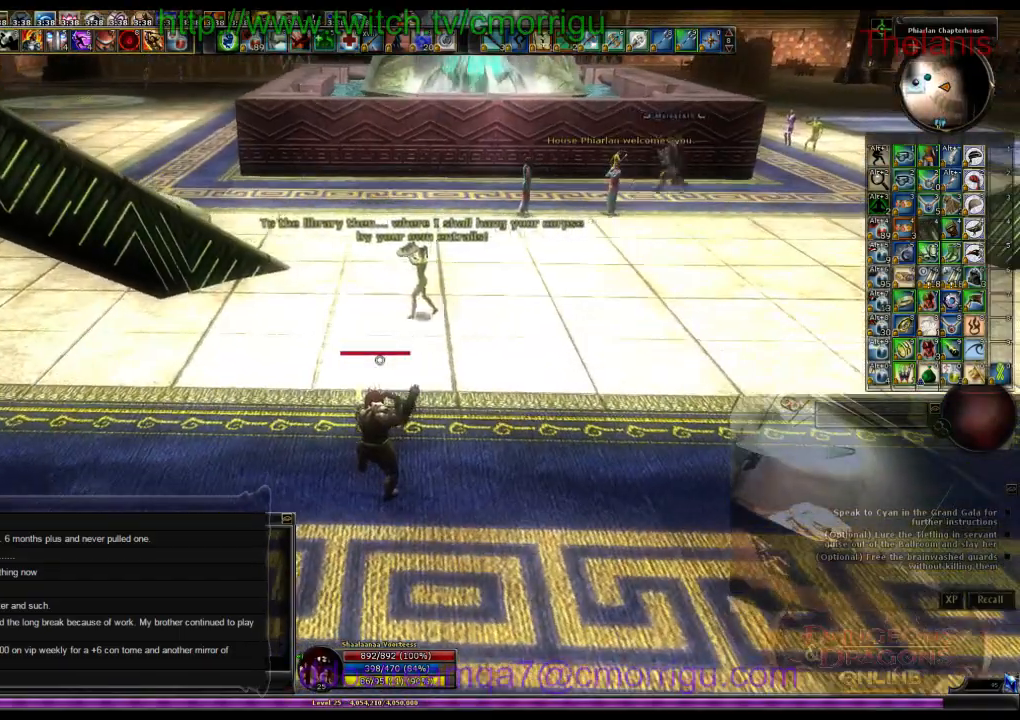
{"keys": [], "events": []}
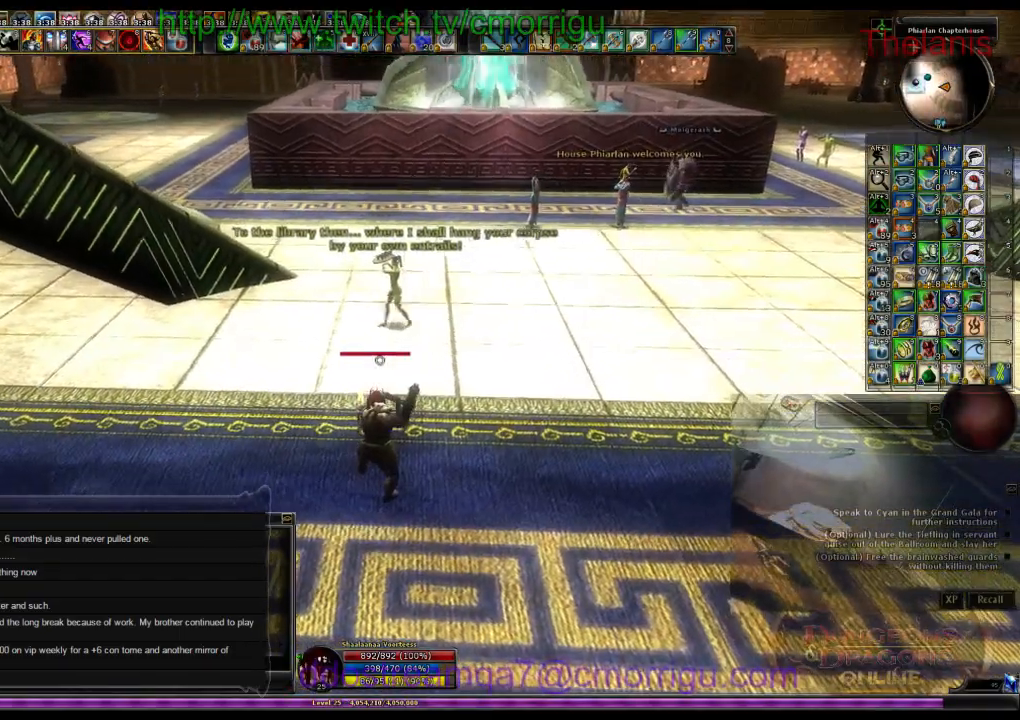
{"keys": ["a"], "events": [[100, "a", "down"]]}
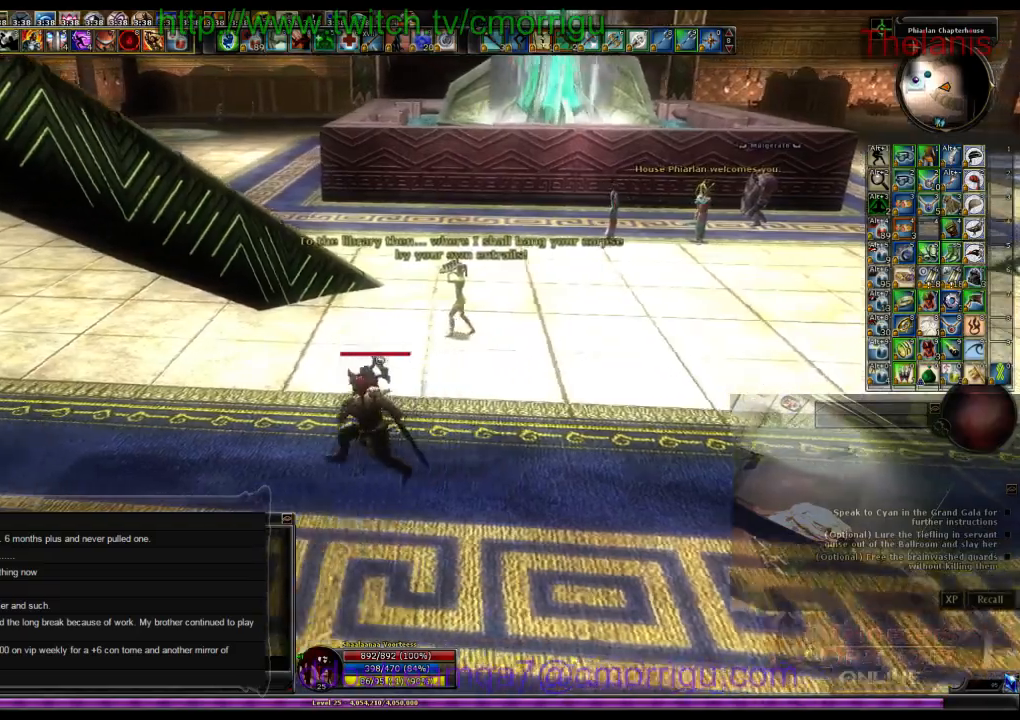
{"keys": [], "events": [[334, "a", "up"]]}
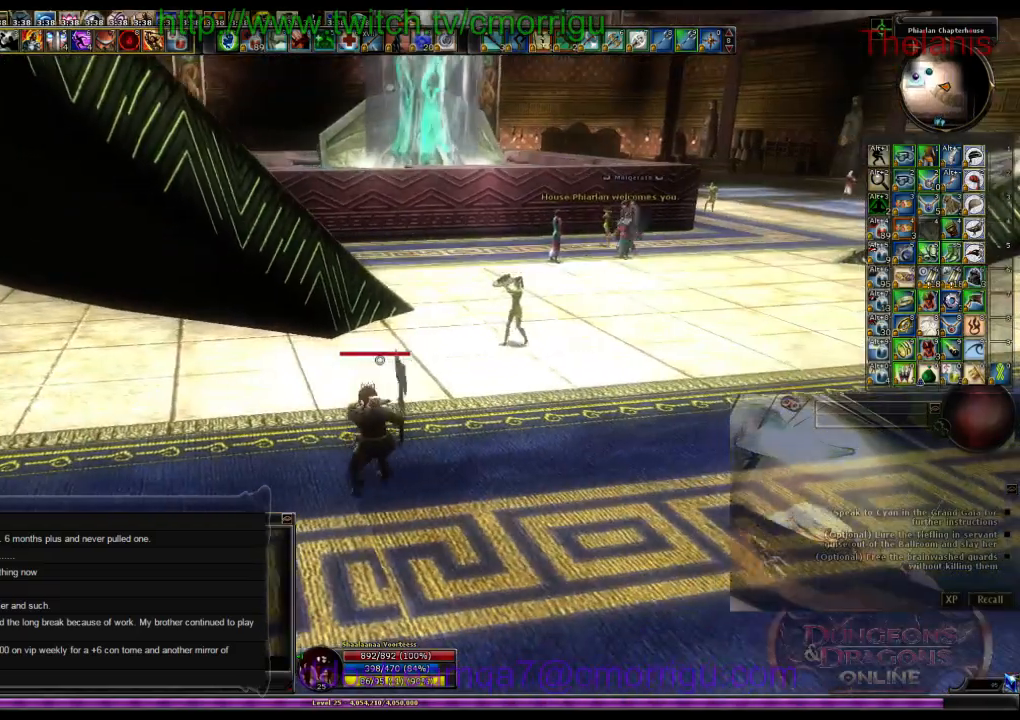
{"keys": [], "events": []}
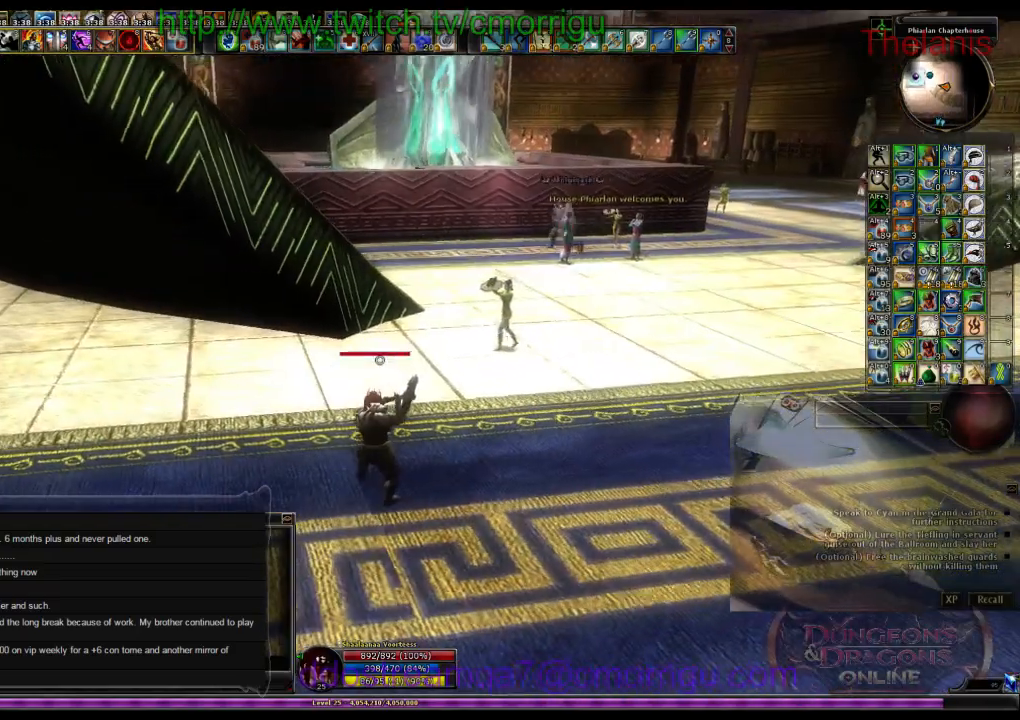
{"keys": [], "events": []}
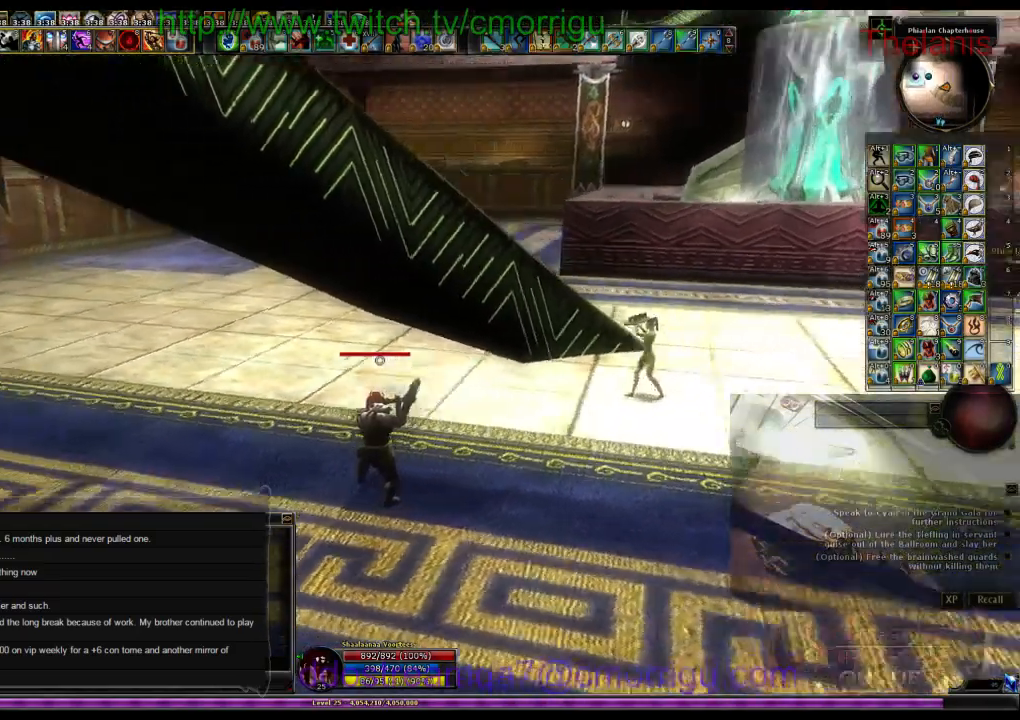
{"keys": [], "events": []}
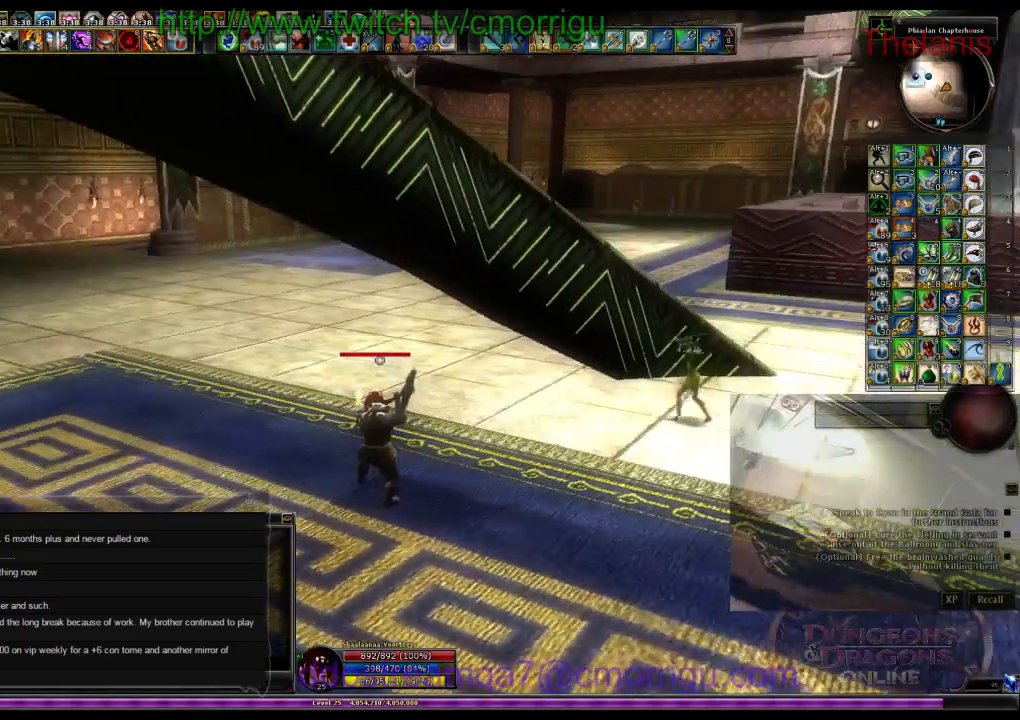
{"keys": [], "events": []}
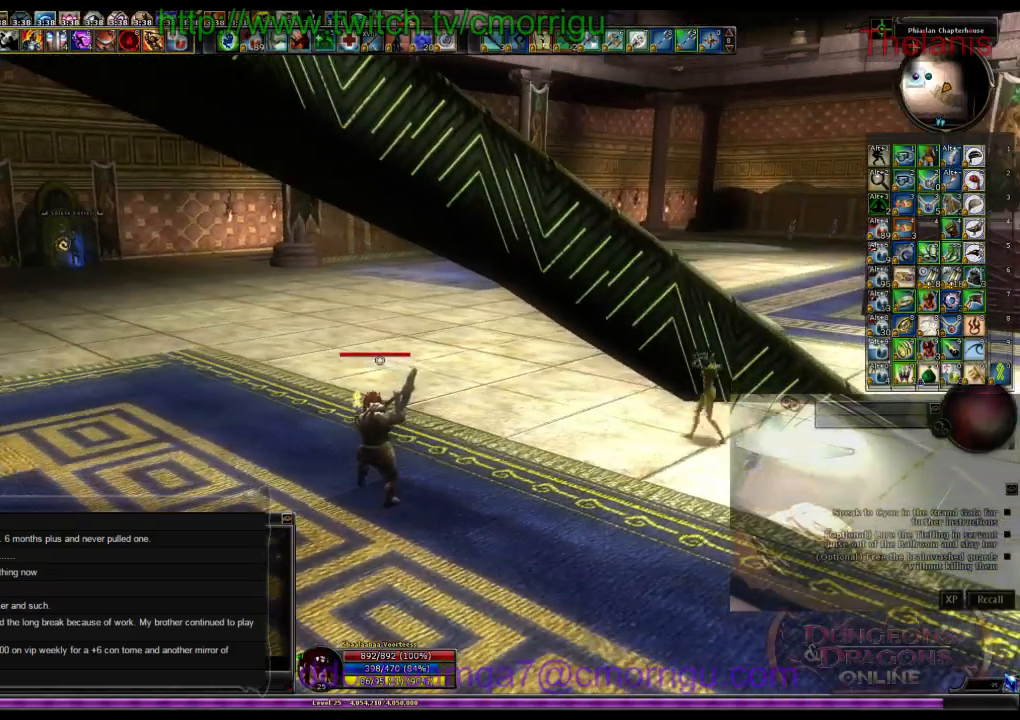
{"keys": ["a"], "events": [[334, "a", "down"]]}
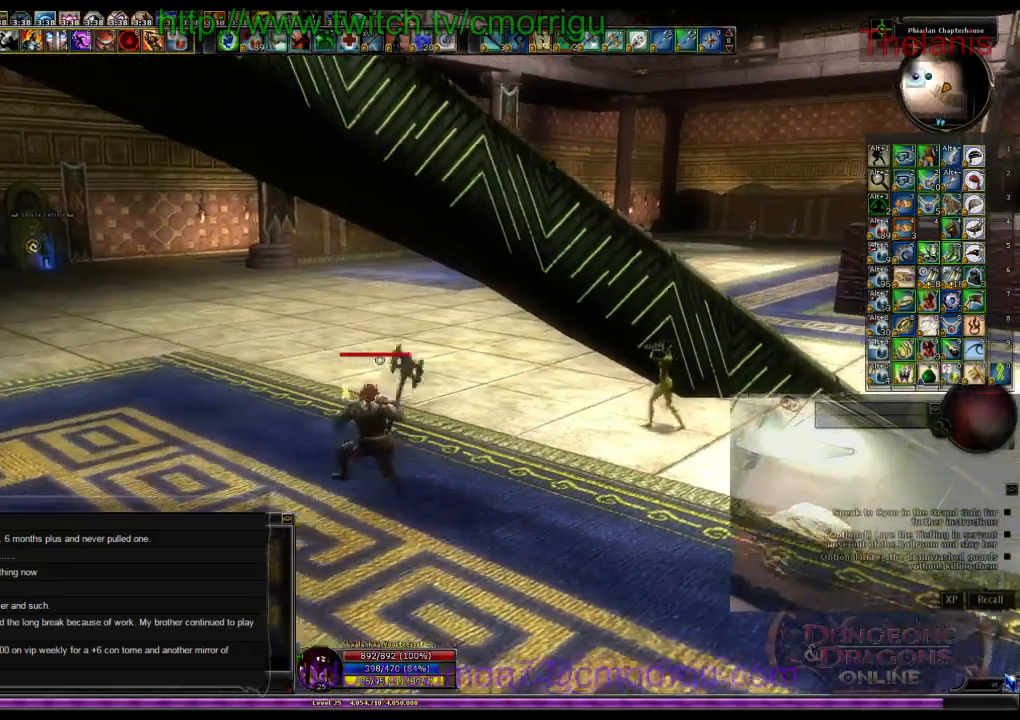
{"keys": ["a", "w"], "events": [[200, "w", "down"]]}
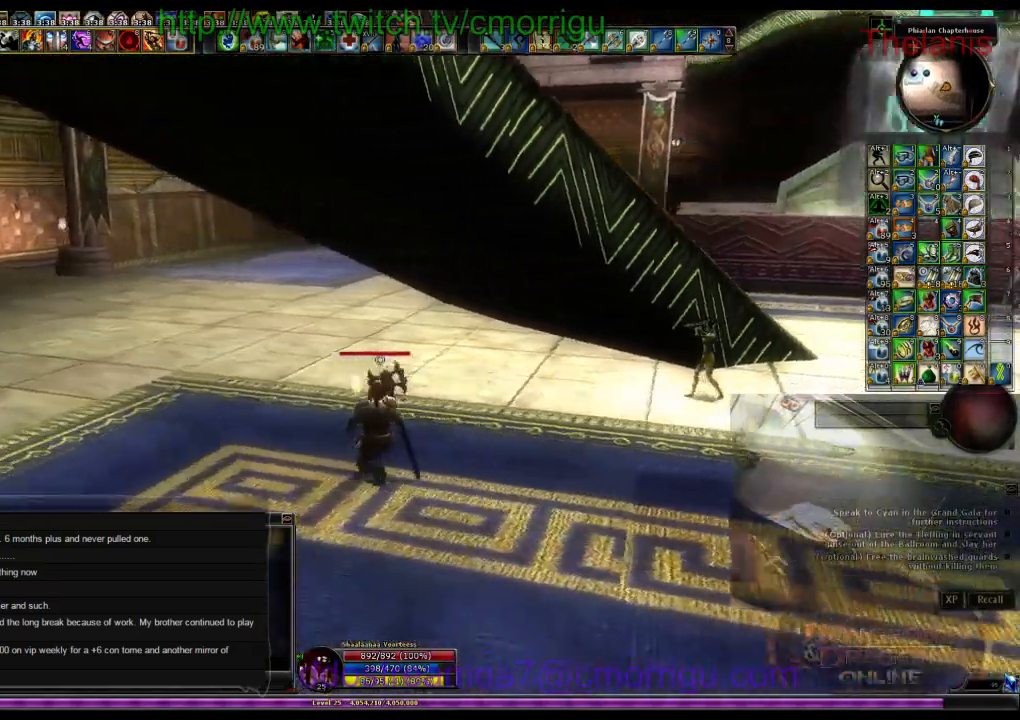
{"keys": [], "events": [[34, "w", "up"], [134, "a", "up"]]}
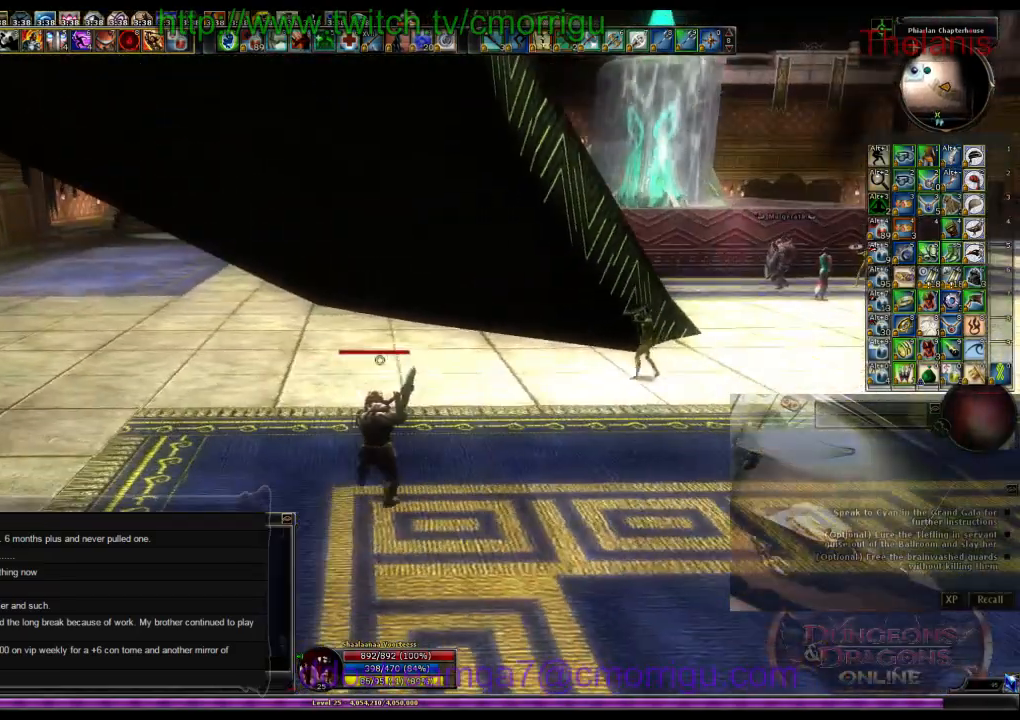
{"keys": [], "events": []}
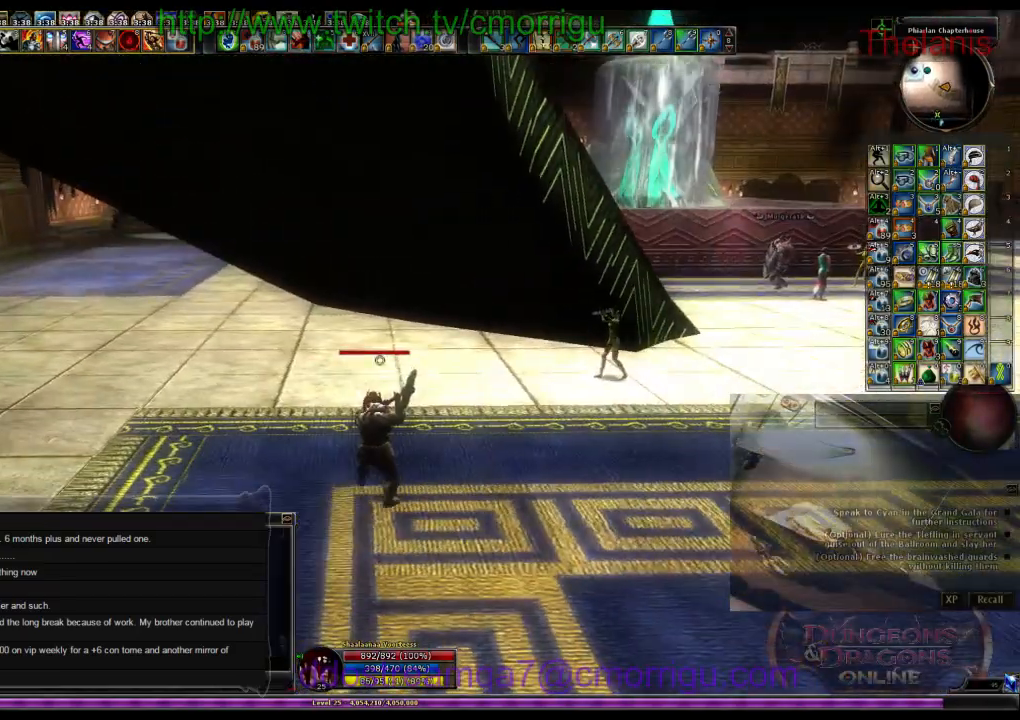
{"keys": ["a"], "events": [[234, "a", "down"]]}
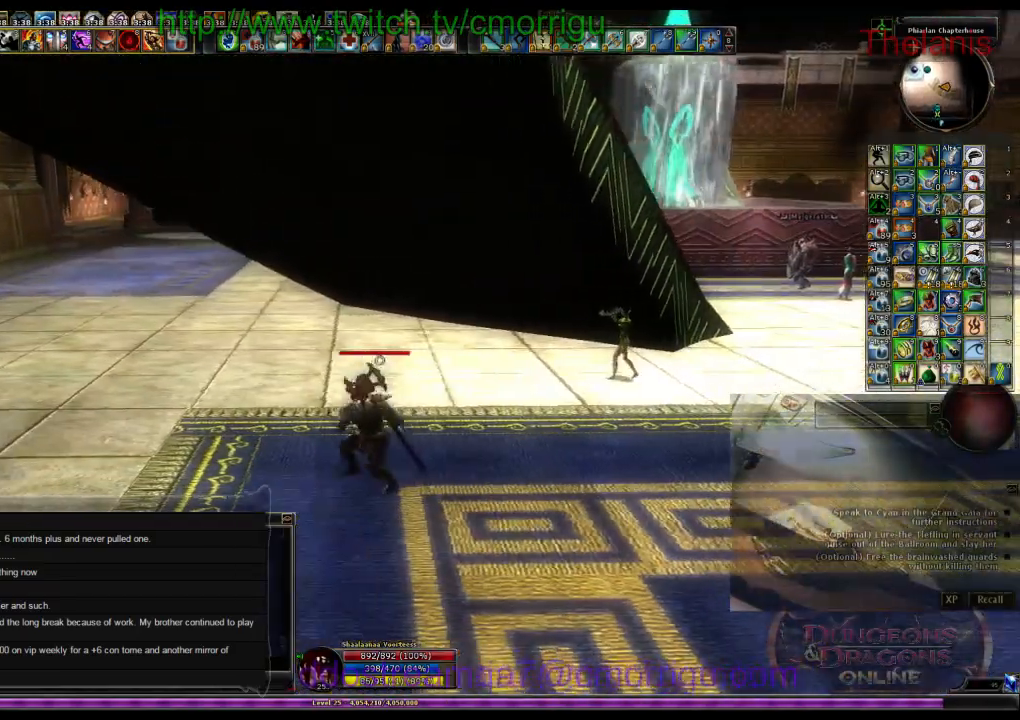
{"keys": [], "events": [[167, "a", "up"]]}
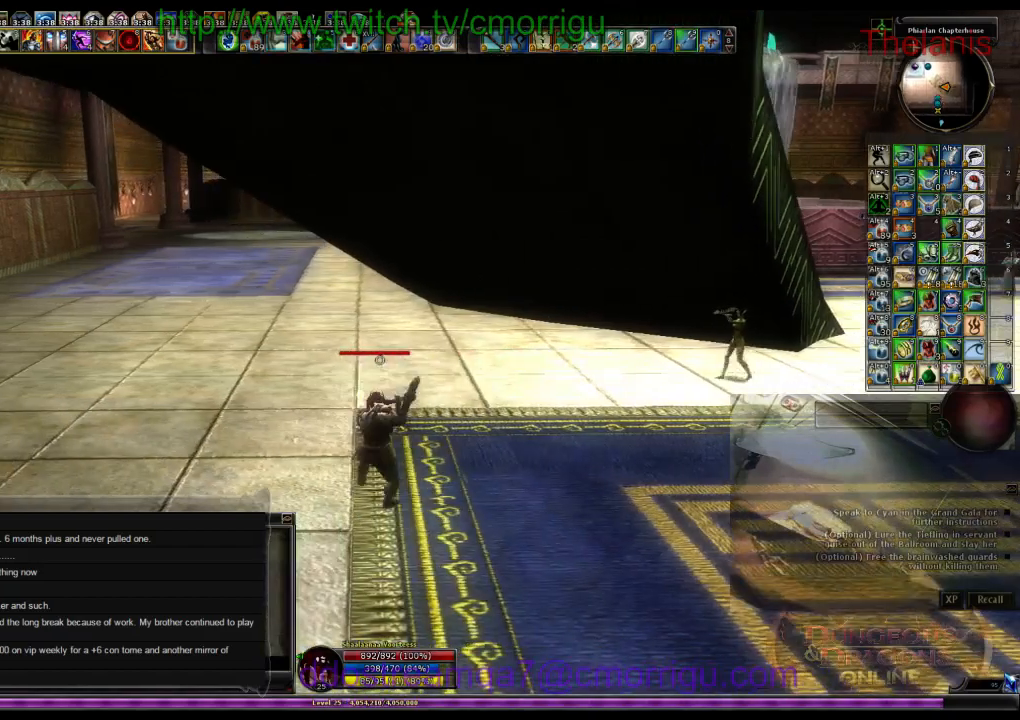
{"keys": ["a"], "events": [[367, "a", "down"]]}
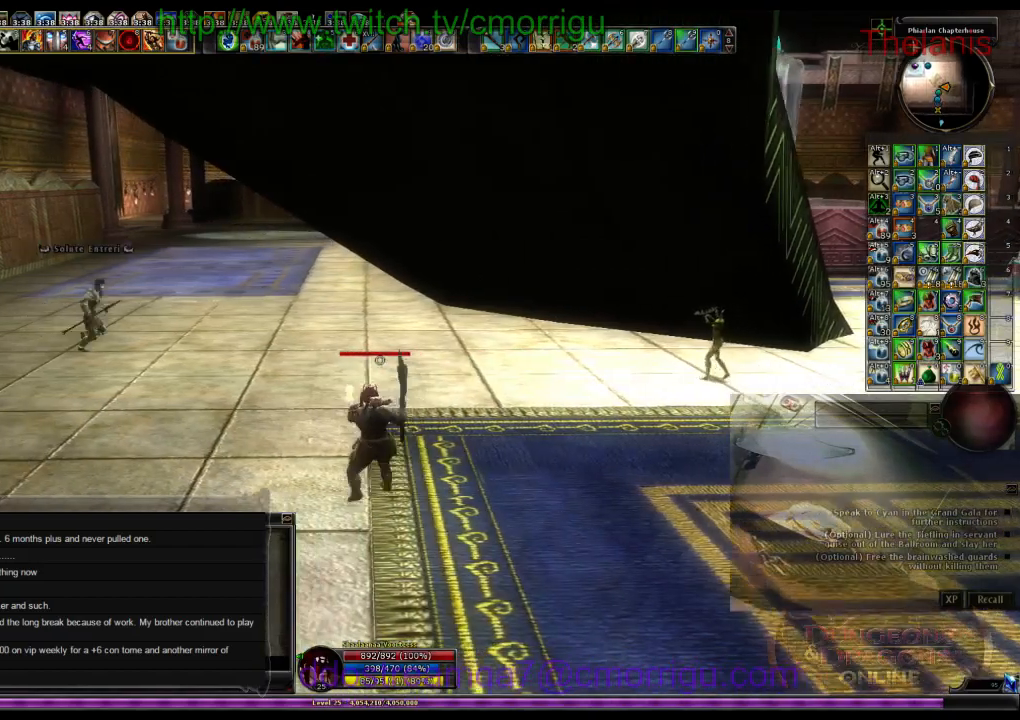
{"keys": [], "events": [[300, "a", "up"]]}
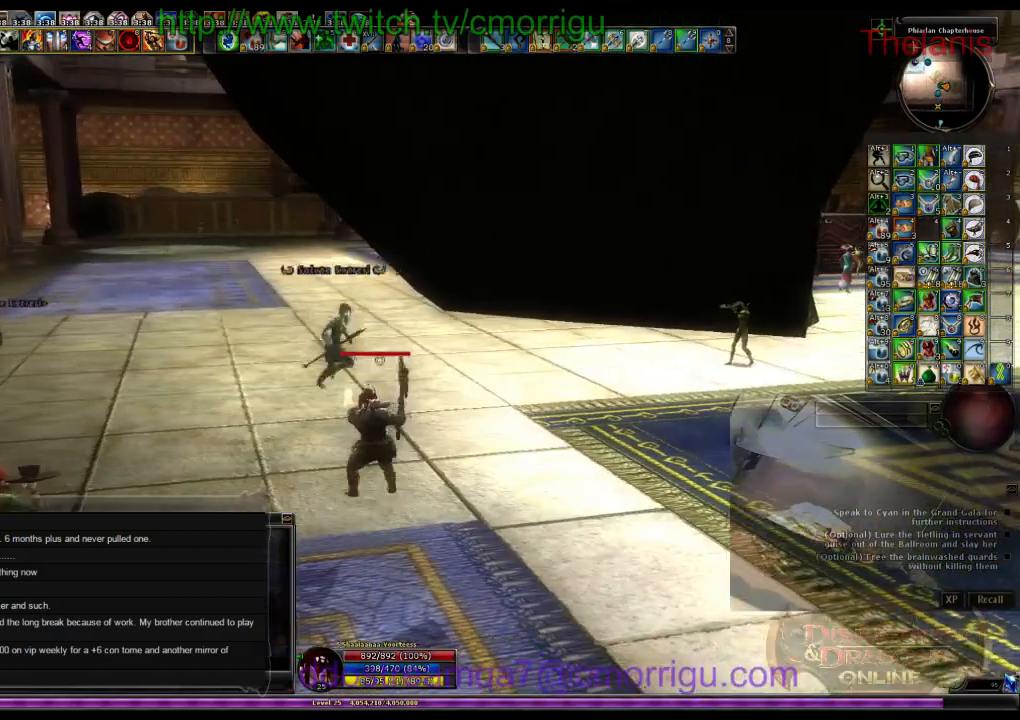
{"keys": [], "events": []}
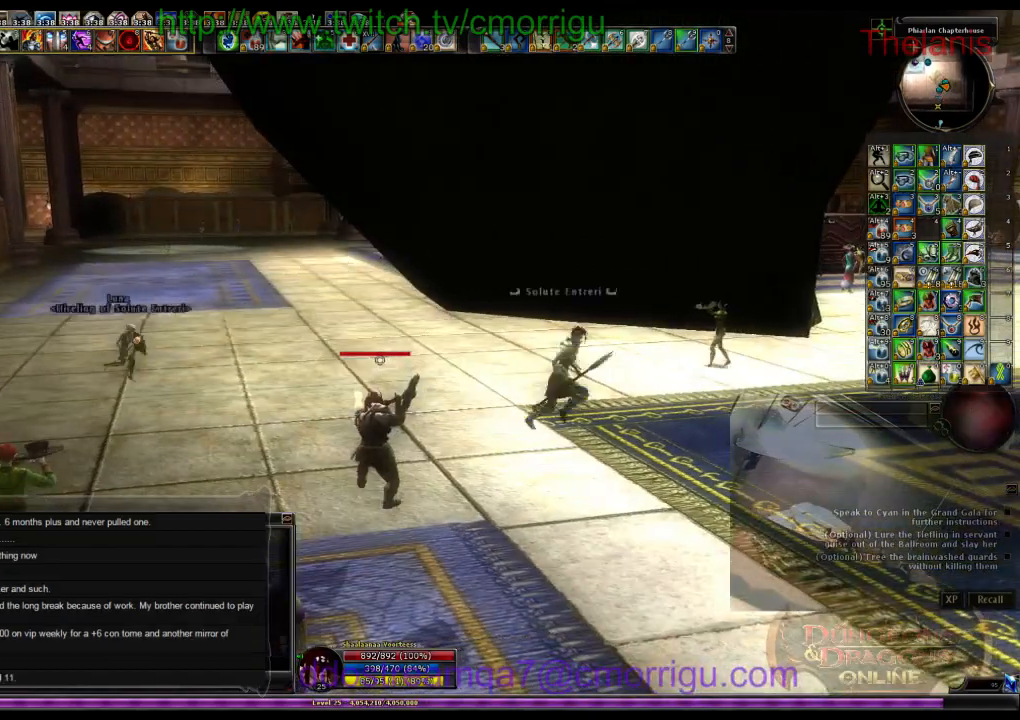
{"keys": [], "events": []}
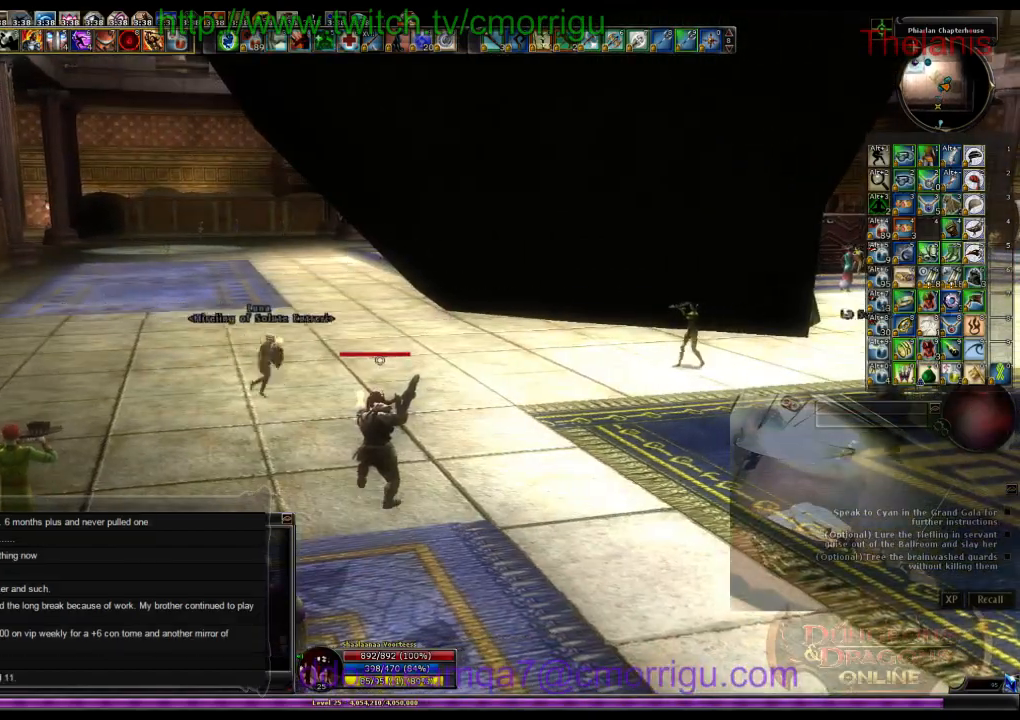
{"keys": [], "events": []}
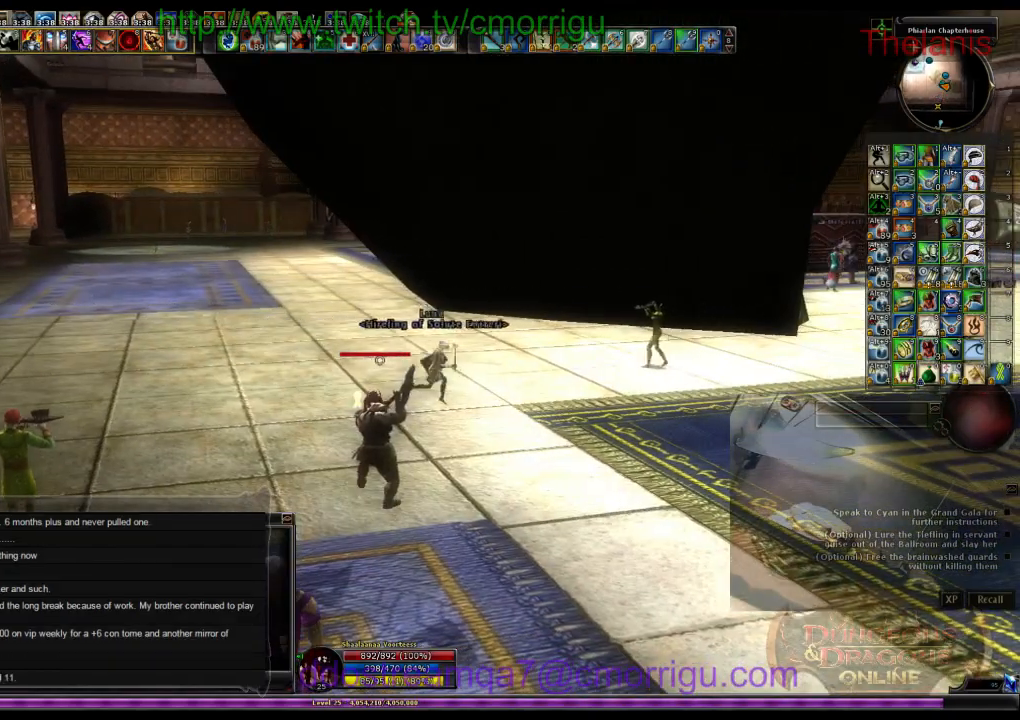
{"keys": [], "events": []}
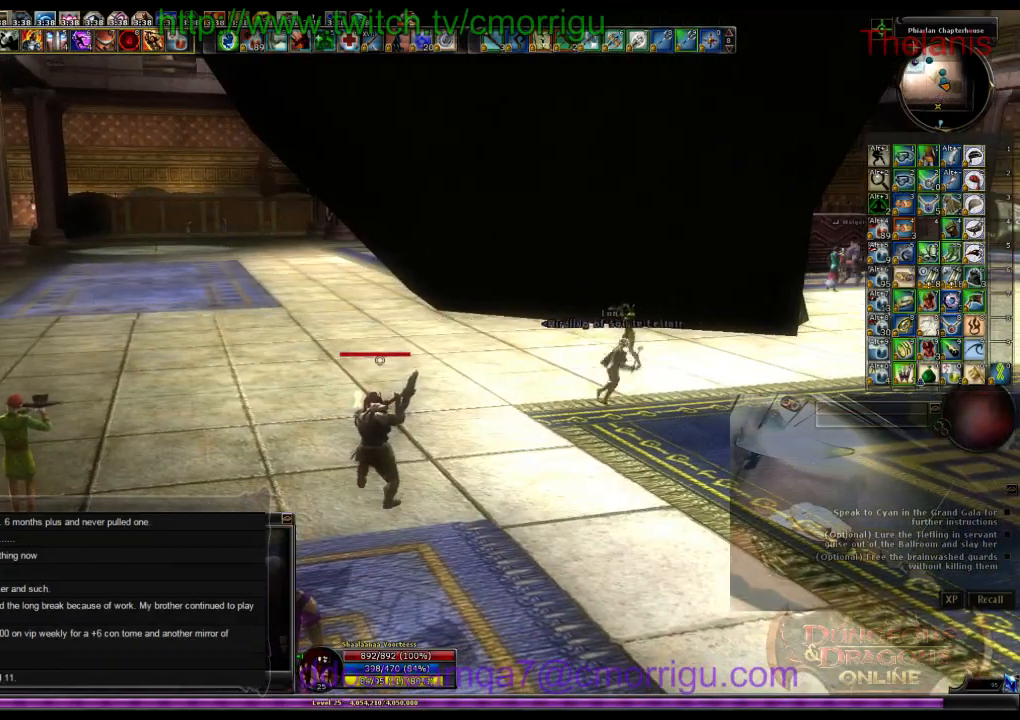
{"keys": [], "events": []}
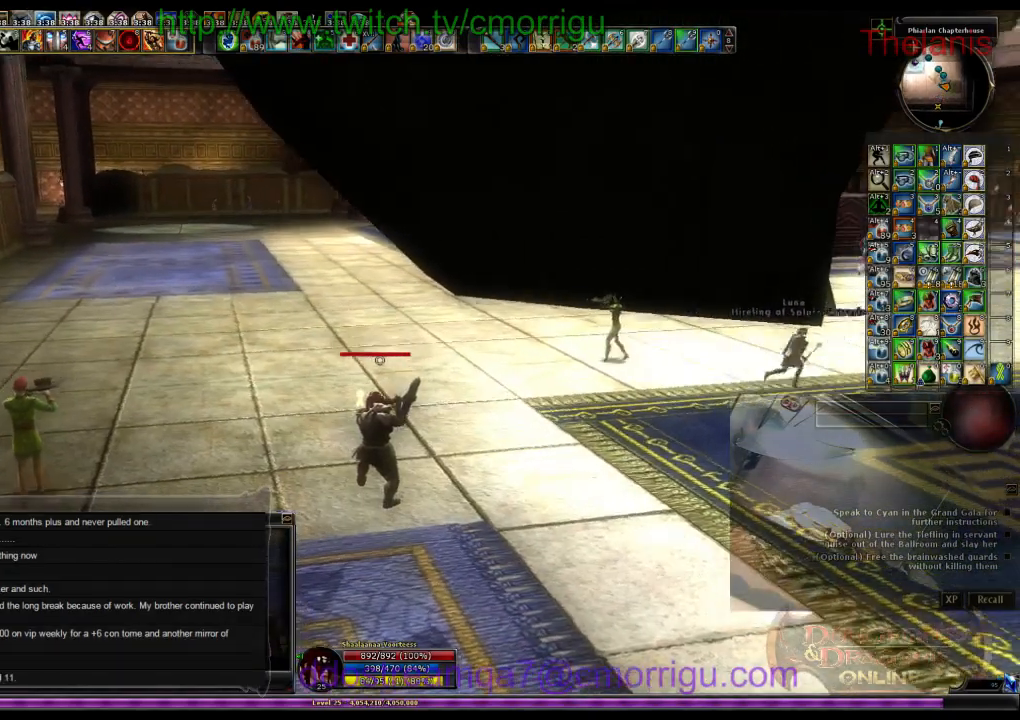
{"keys": [], "events": []}
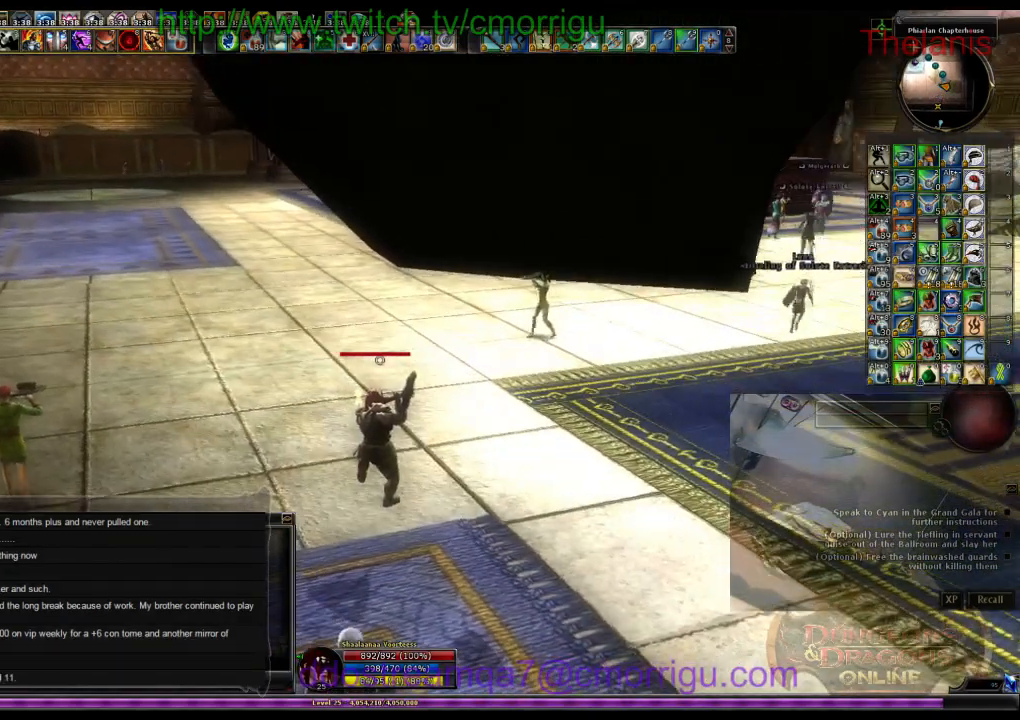
{"keys": ["w"], "events": [[234, "w", "down"]]}
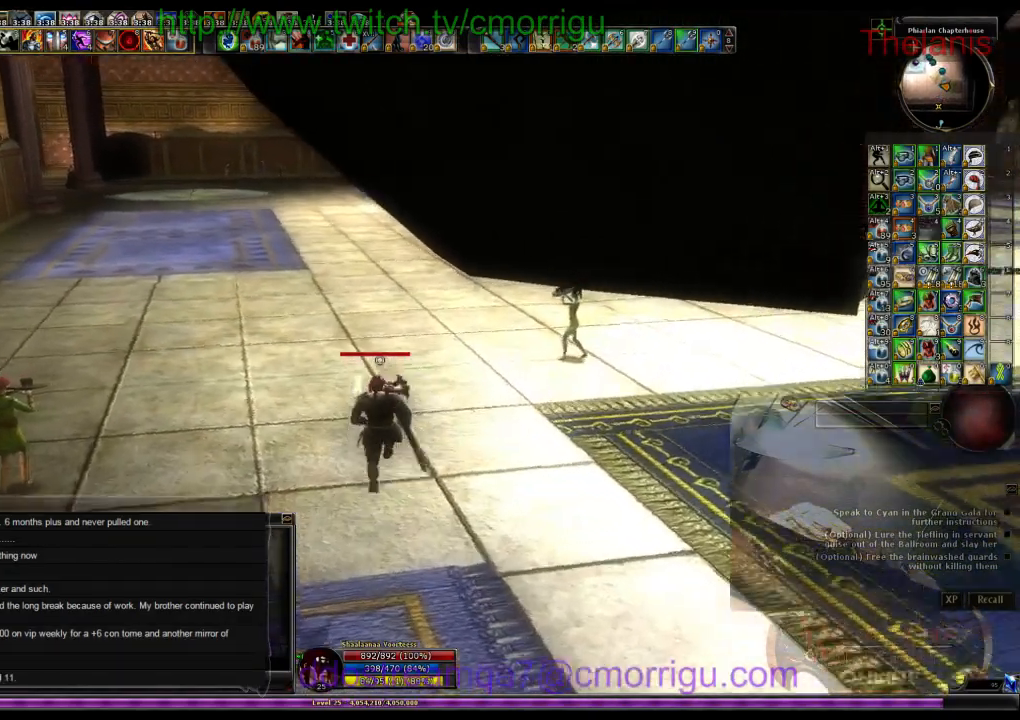
{"keys": [], "events": [[34, "w", "up"]]}
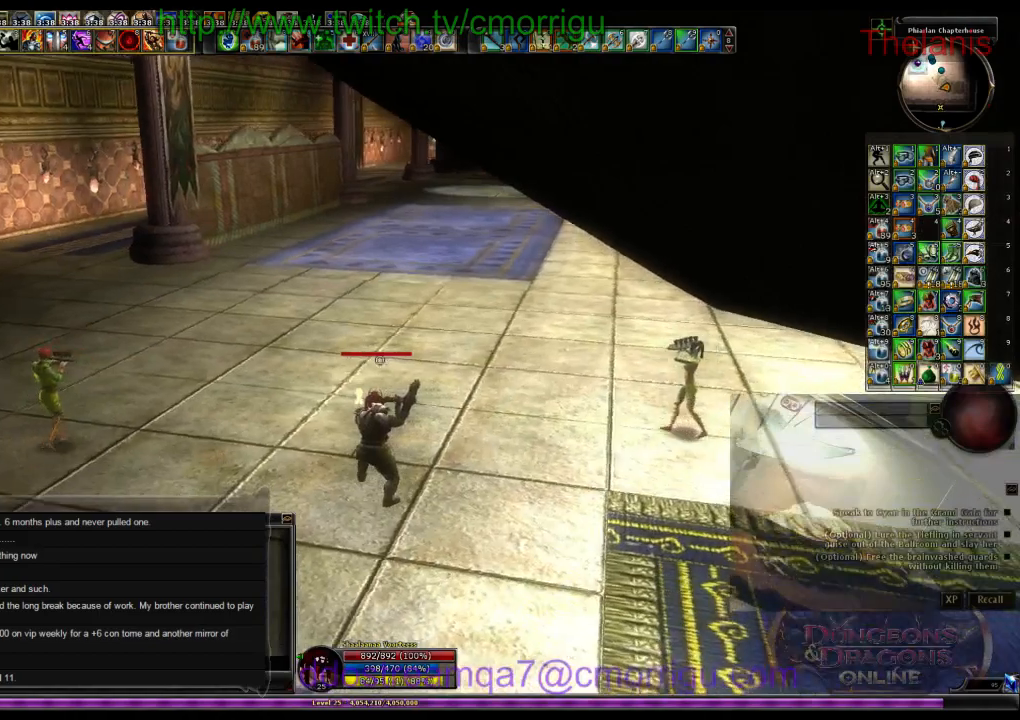
{"keys": [], "events": []}
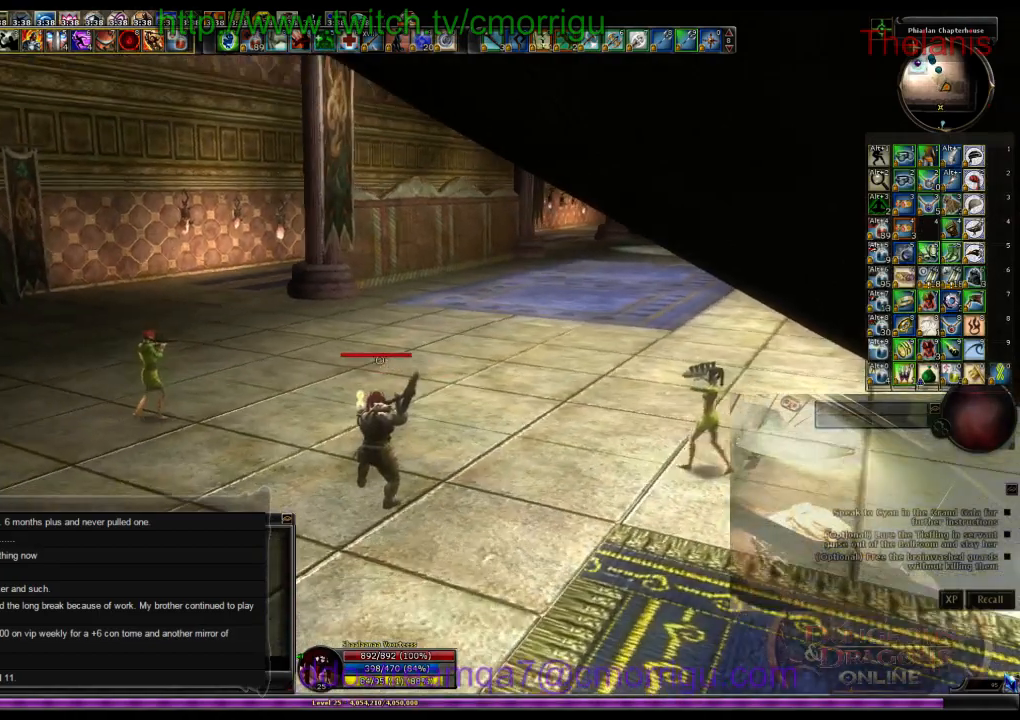
{"keys": [], "events": []}
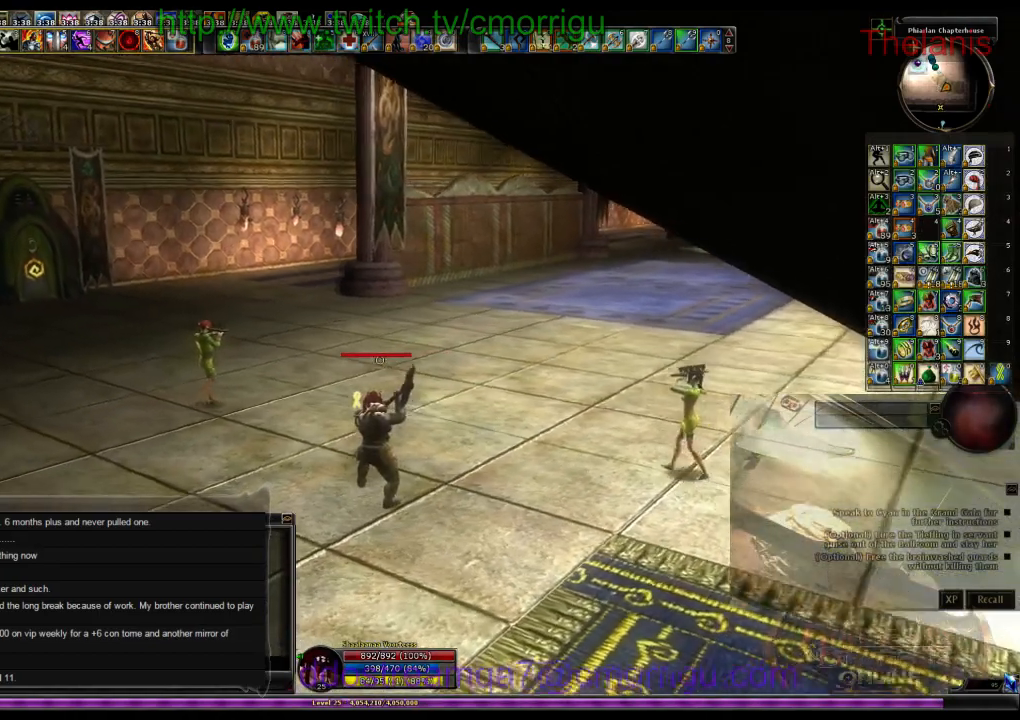
{"keys": [], "events": []}